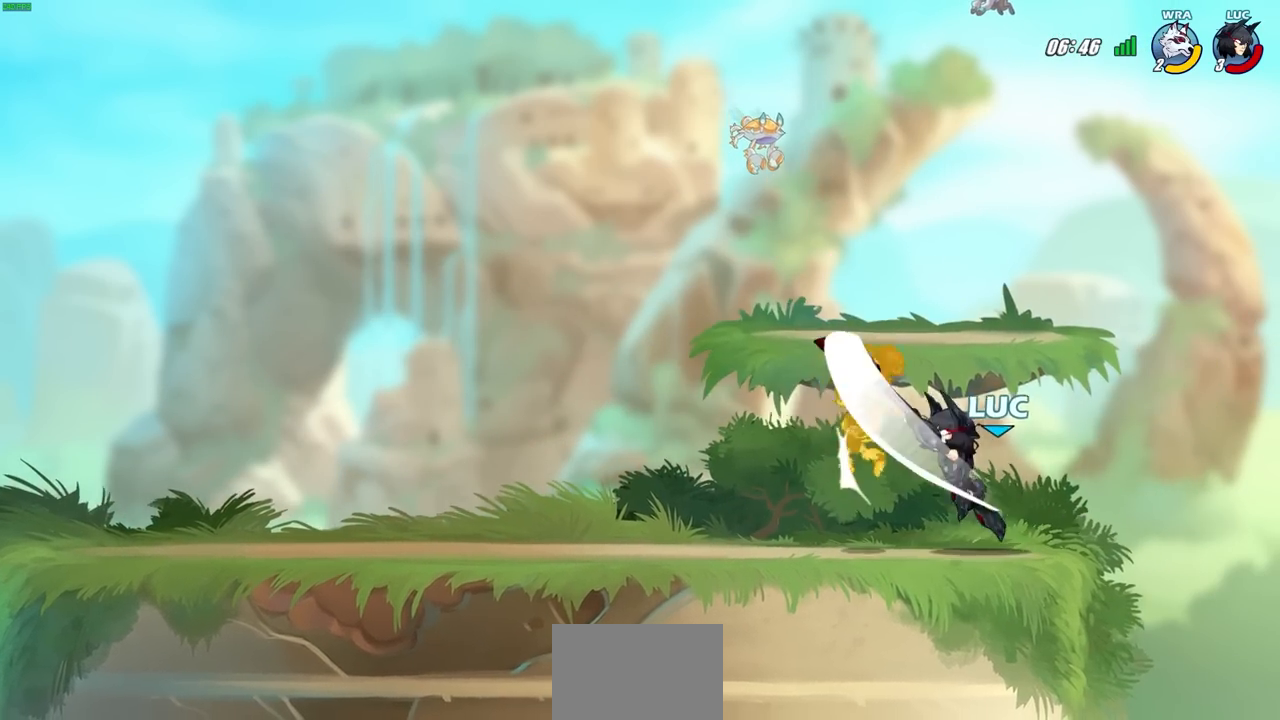
Gameplay with a controller (PlayStation layout); each line is a JSON object with the inputs held at the frame after it. "events" lists button and stick changes between this image and that frame as [ms after this image, input, new state], when the widget could be followed in between.
{"buttons": [], "left_stick": "center", "right_stick": "center", "events": []}
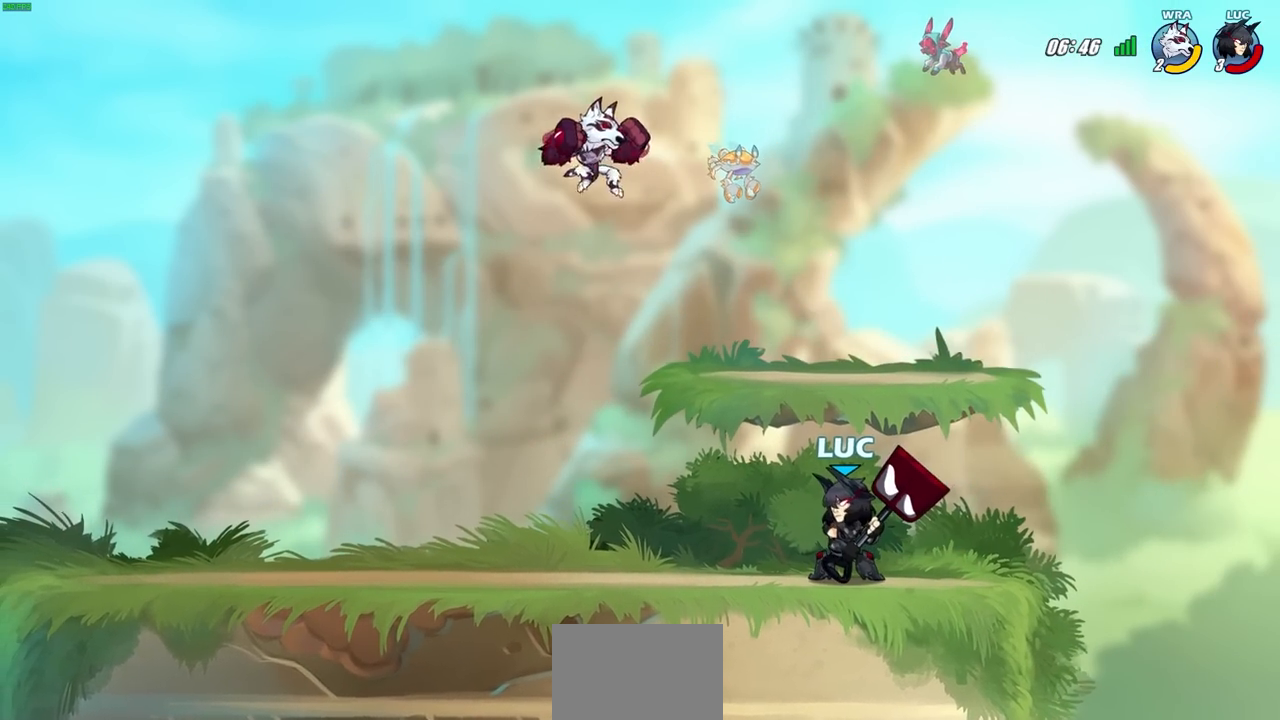
{"buttons": [], "left_stick": "center", "right_stick": "center", "events": []}
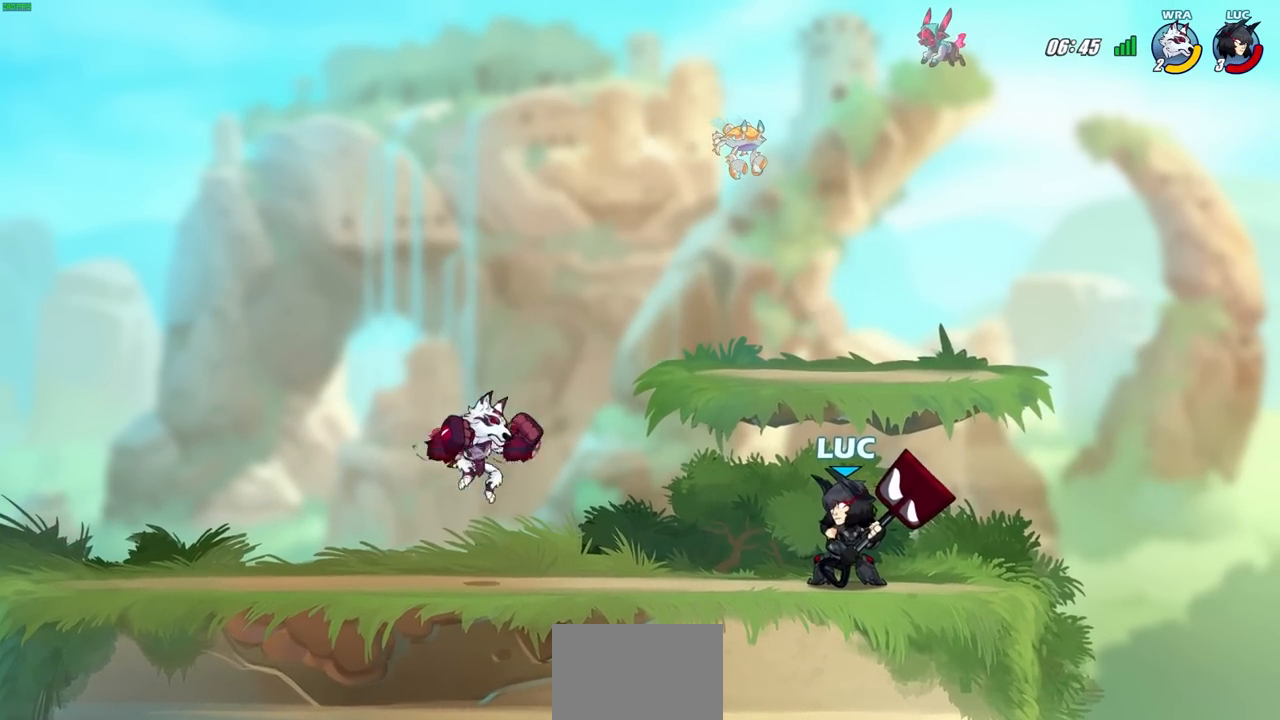
{"buttons": [], "left_stick": "center", "right_stick": "center", "events": [[83, "R2", "down"], [83, "left_stick", "up-left"], [133, "CIRCLE", "down"], [167, "left_stick", "center"], [200, "CIRCLE", "up"], [200, "R2", "up"]]}
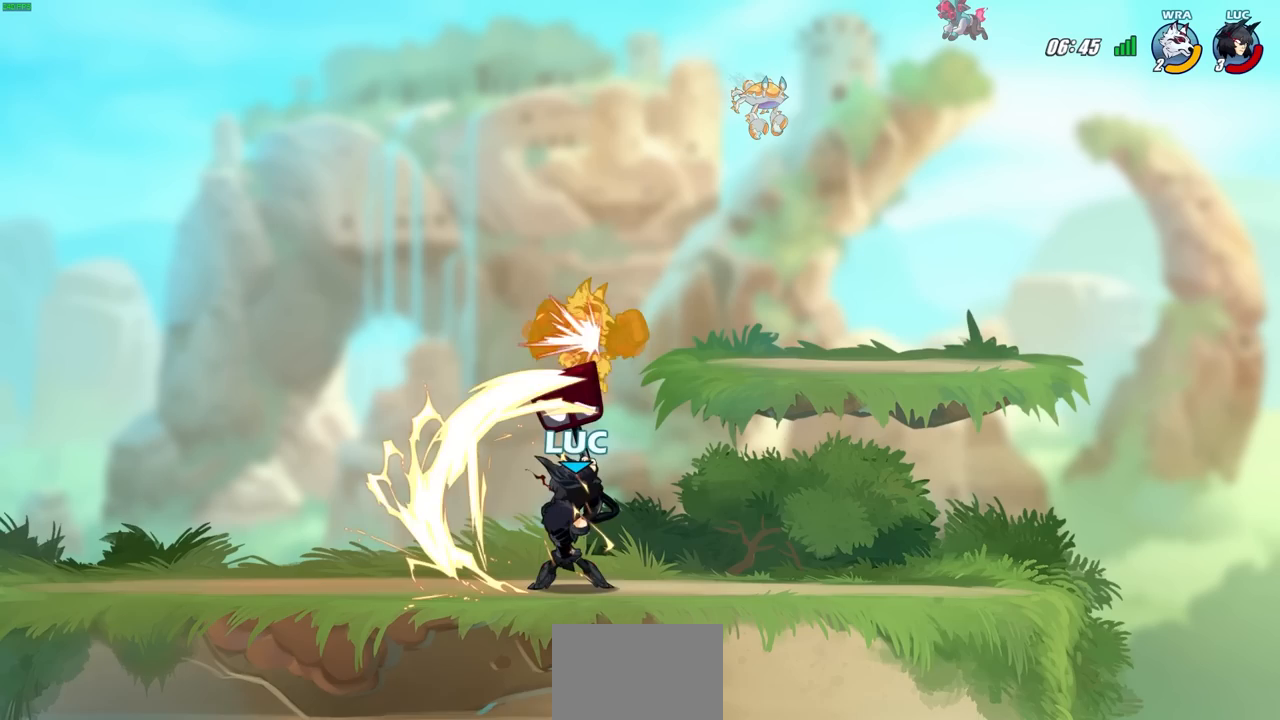
{"buttons": [], "left_stick": "center", "right_stick": "center", "events": []}
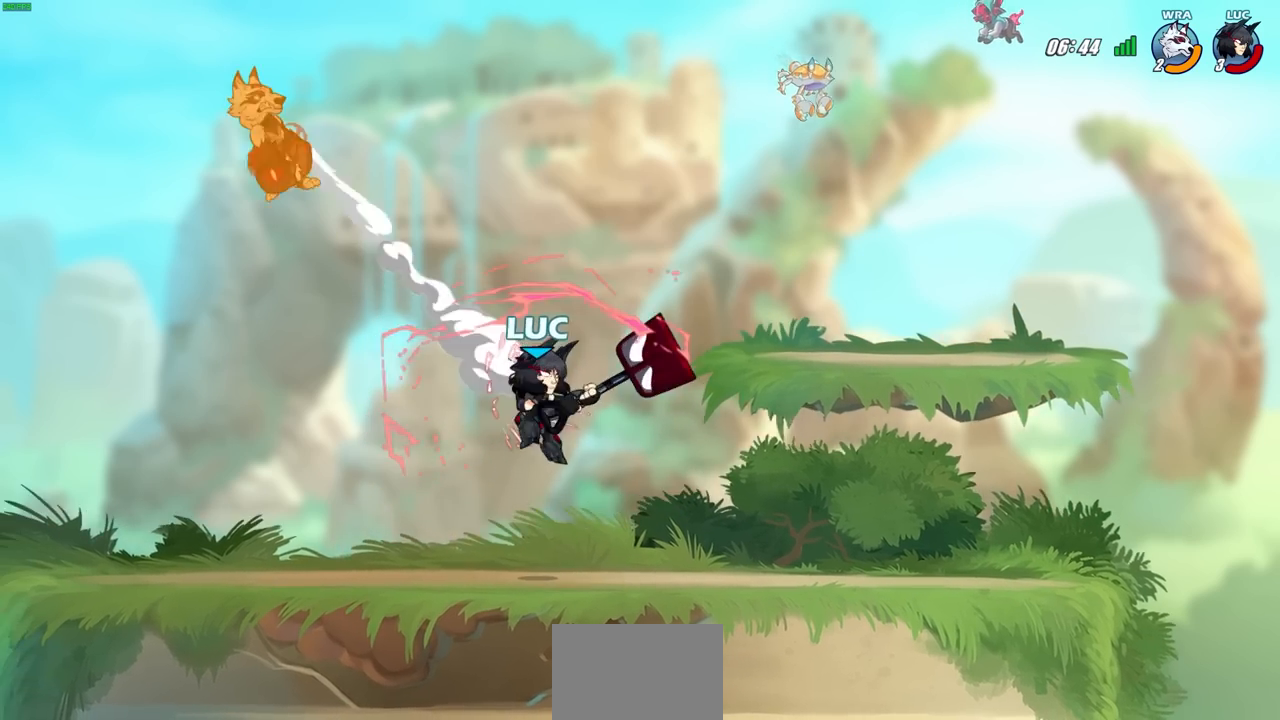
{"buttons": ["CIRCLE"], "left_stick": "left", "right_stick": "center", "events": [[100, "left_stick", "left"], [200, "R2", "down"], [383, "R2", "up"], [400, "CIRCLE", "down"]]}
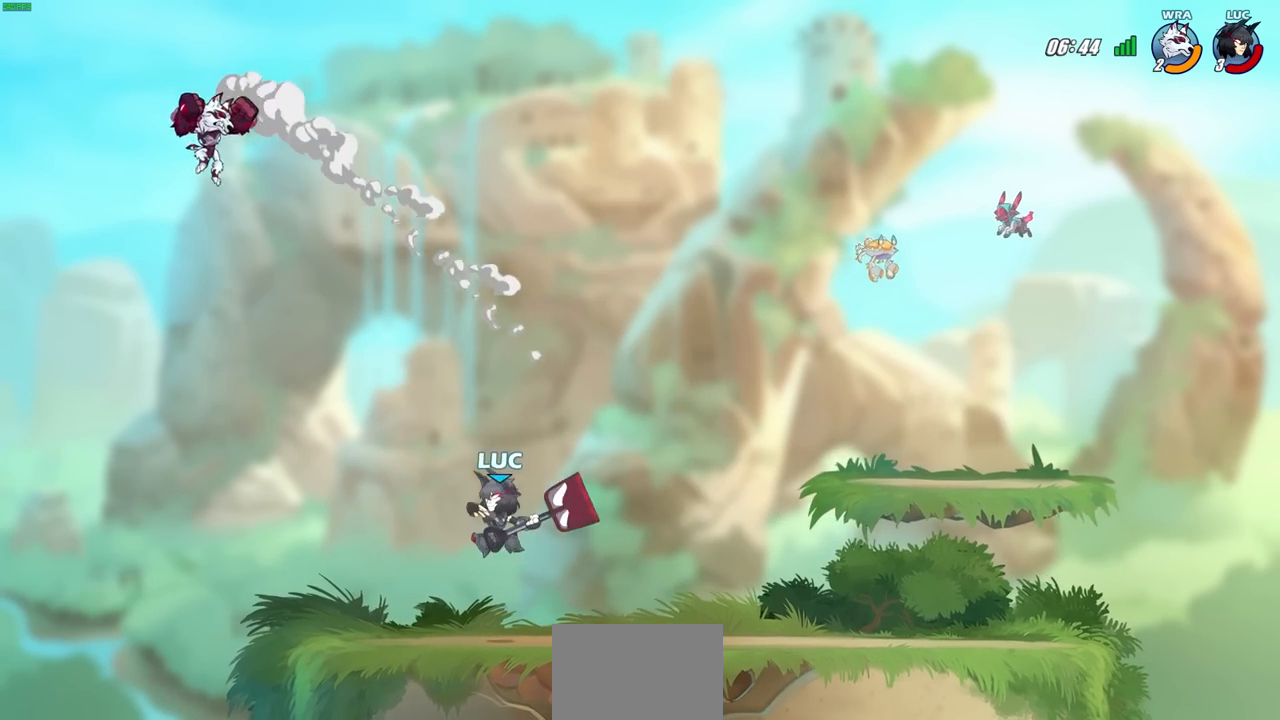
{"buttons": [], "left_stick": "left", "right_stick": "center", "events": [[233, "CIRCLE", "up"]]}
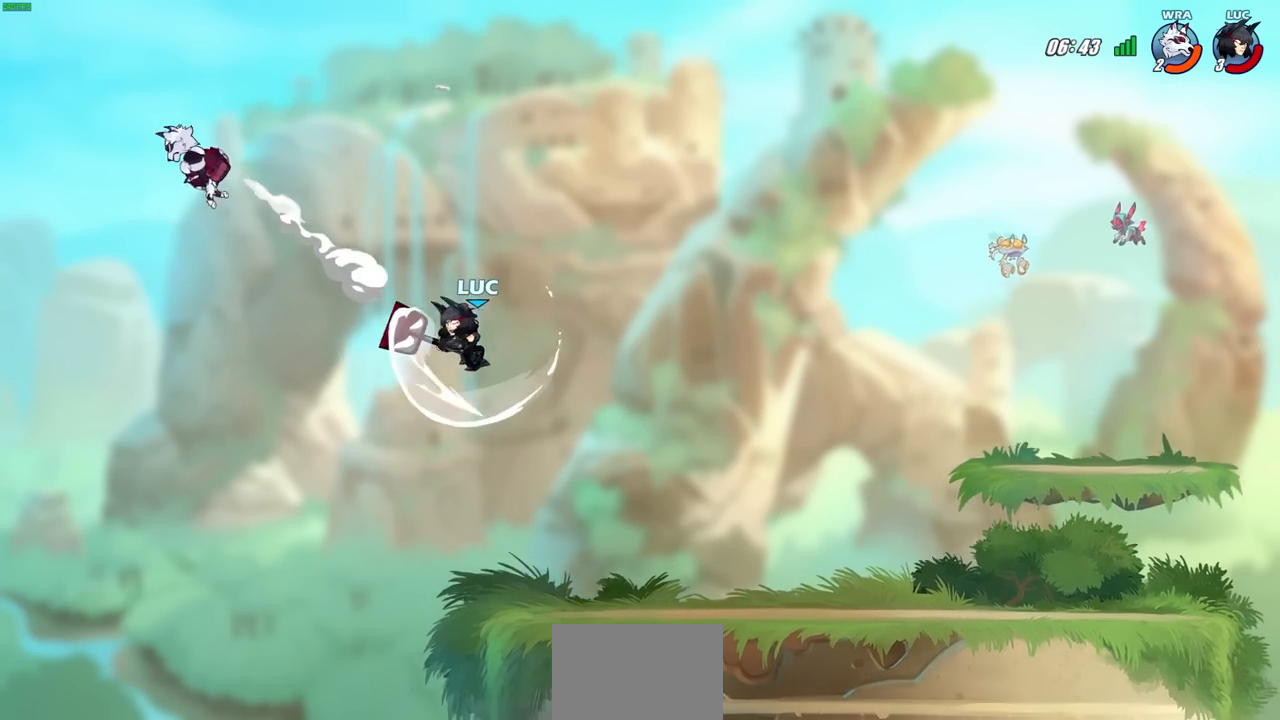
{"buttons": [], "left_stick": "center", "right_stick": "center", "events": [[100, "left_stick", "center"]]}
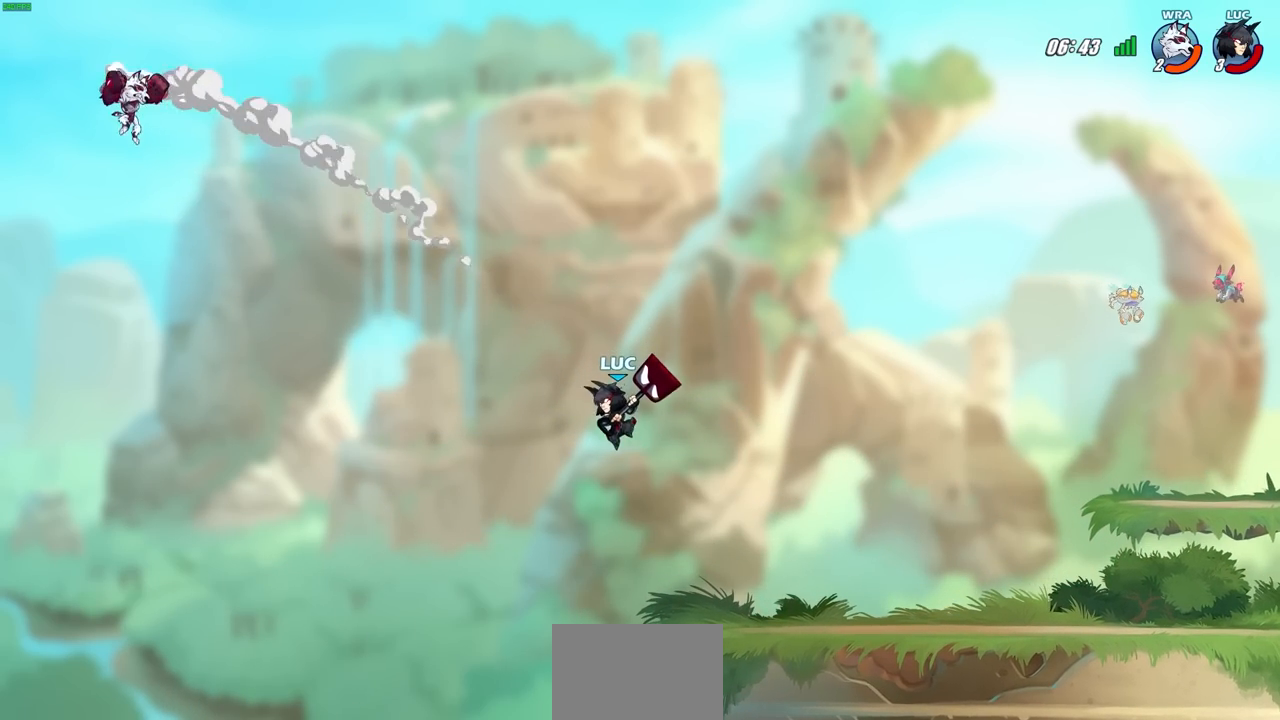
{"buttons": ["CROSS"], "left_stick": "left", "right_stick": "center", "events": [[67, "left_stick", "left"], [467, "CROSS", "down"]]}
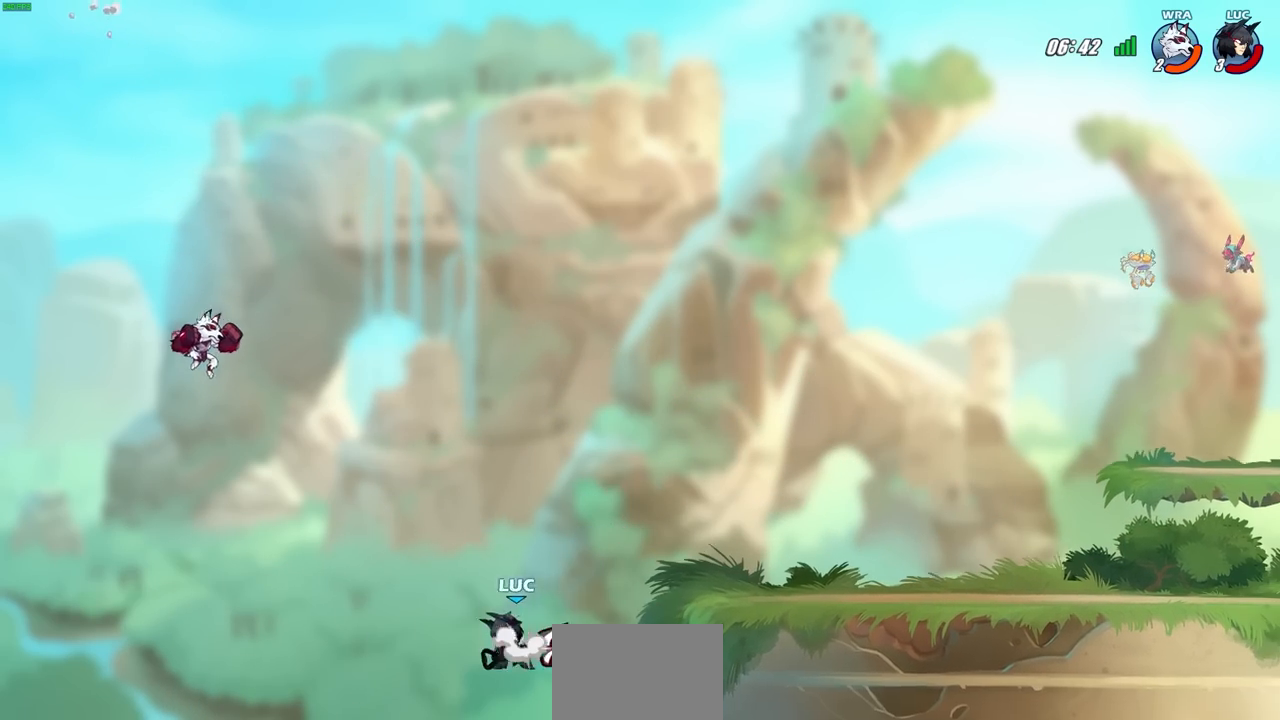
{"buttons": [], "left_stick": "up-right", "right_stick": "center", "events": [[17, "SQUARE", "down"], [33, "CROSS", "up"], [83, "SQUARE", "up"], [383, "left_stick", "up-right"]]}
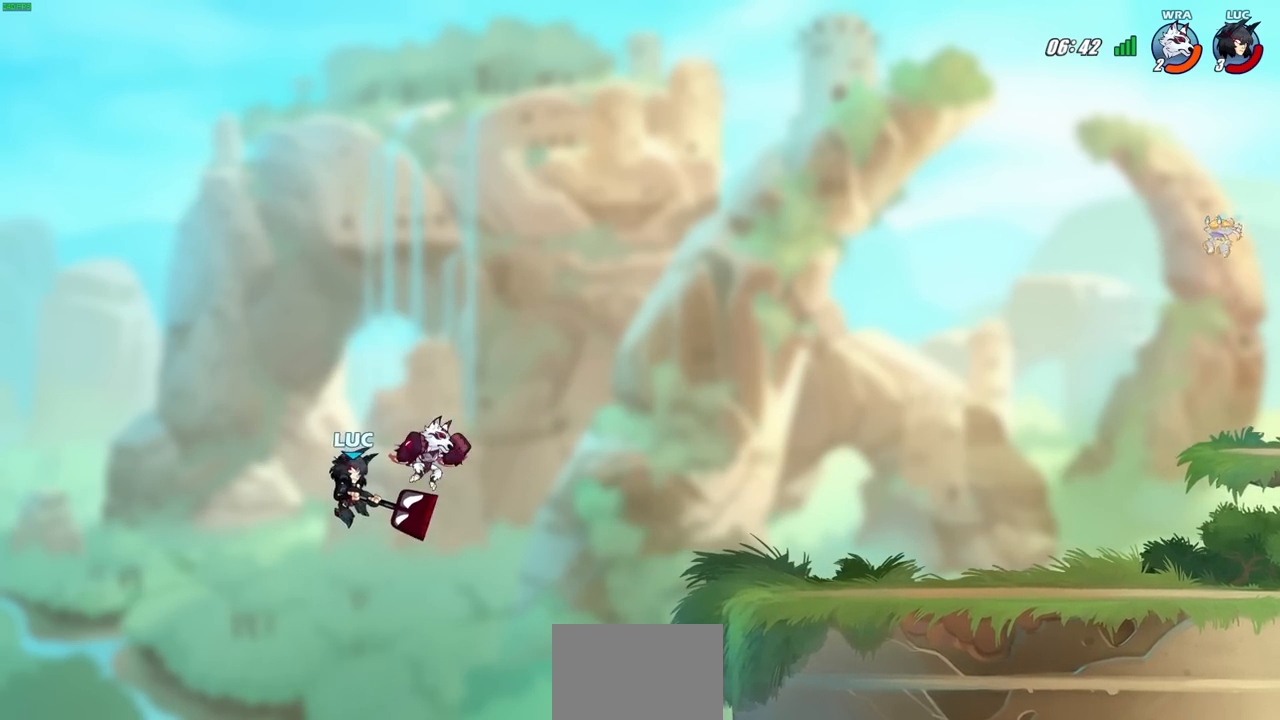
{"buttons": [], "left_stick": "right", "right_stick": "center", "events": [[150, "left_stick", "right"]]}
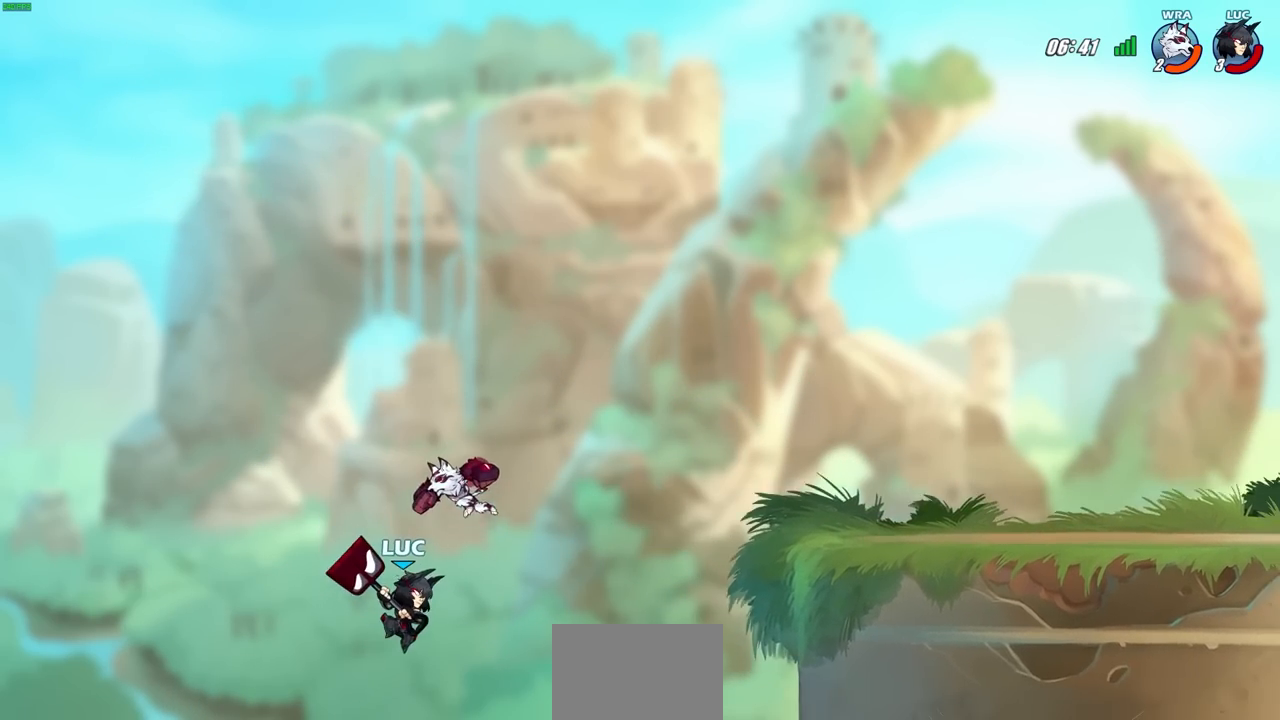
{"buttons": [], "left_stick": "right", "right_stick": "center", "events": [[300, "CROSS", "down"], [467, "CROSS", "up"]]}
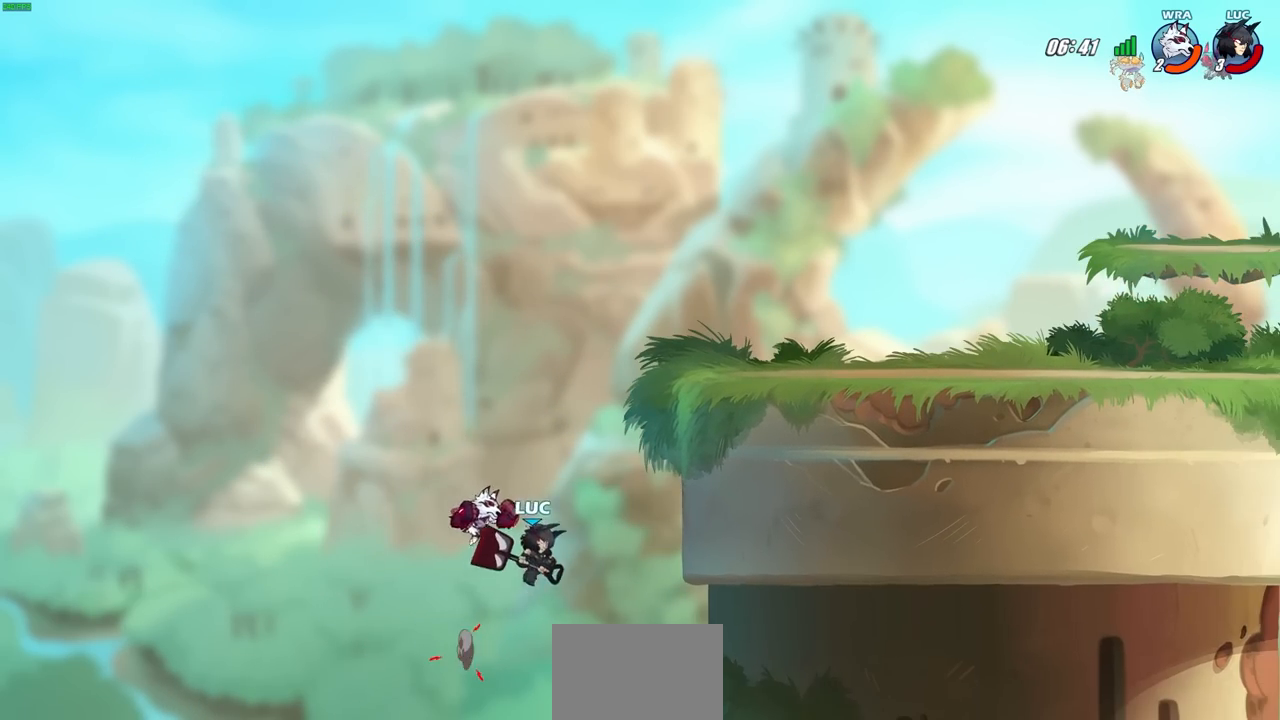
{"buttons": [], "left_stick": "left", "right_stick": "center", "events": [[67, "R2", "down"], [333, "left_stick", "left"], [367, "R2", "up"]]}
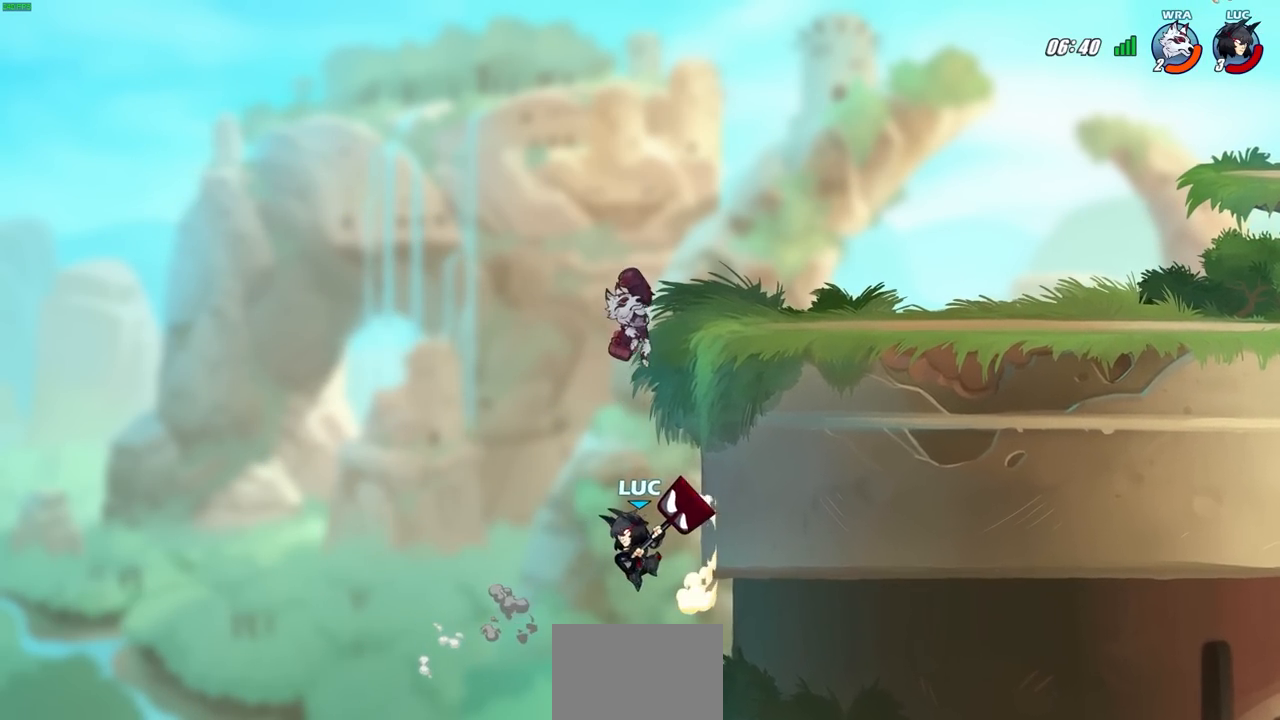
{"buttons": [], "left_stick": "up-left", "right_stick": "center", "events": [[67, "left_stick", "up-right"], [100, "CROSS", "down"], [133, "CIRCLE", "down"], [150, "CROSS", "up"], [167, "left_stick", "center"], [217, "CIRCLE", "up"], [383, "left_stick", "right"], [500, "left_stick", "up-left"]]}
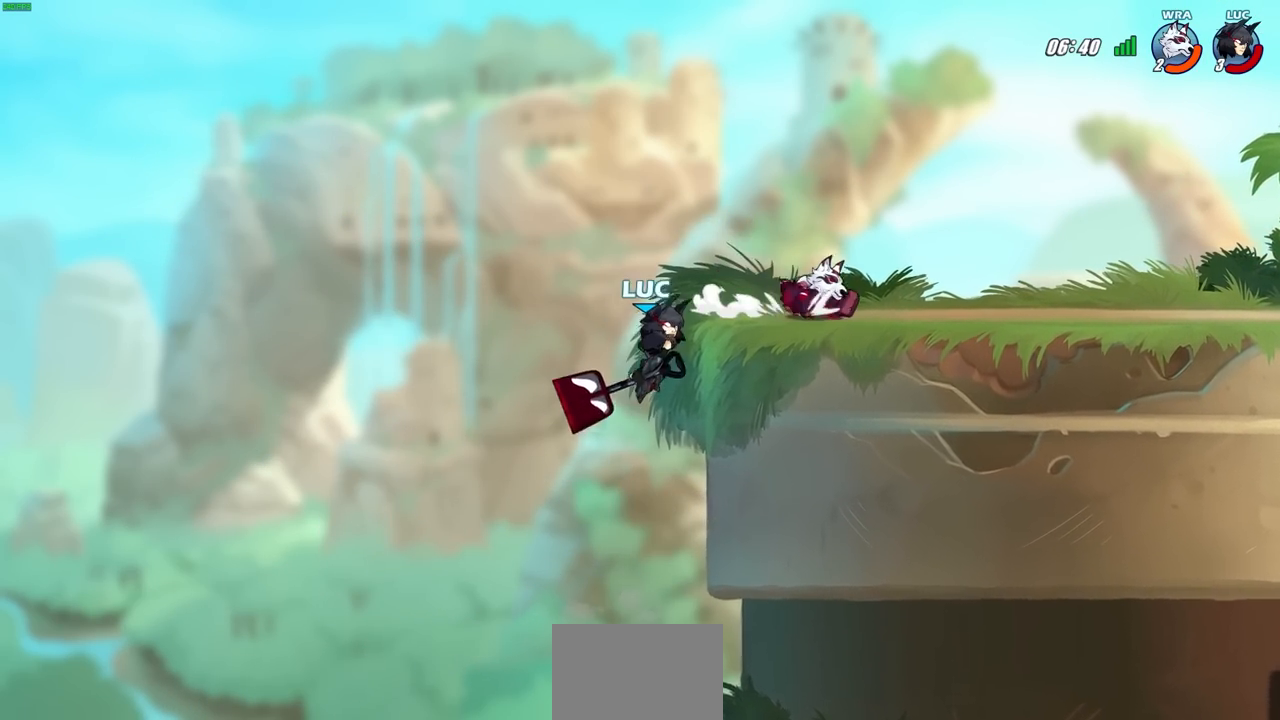
{"buttons": [], "left_stick": "down-left", "right_stick": "center", "events": [[17, "left_stick", "left"], [333, "left_stick", "down-left"]]}
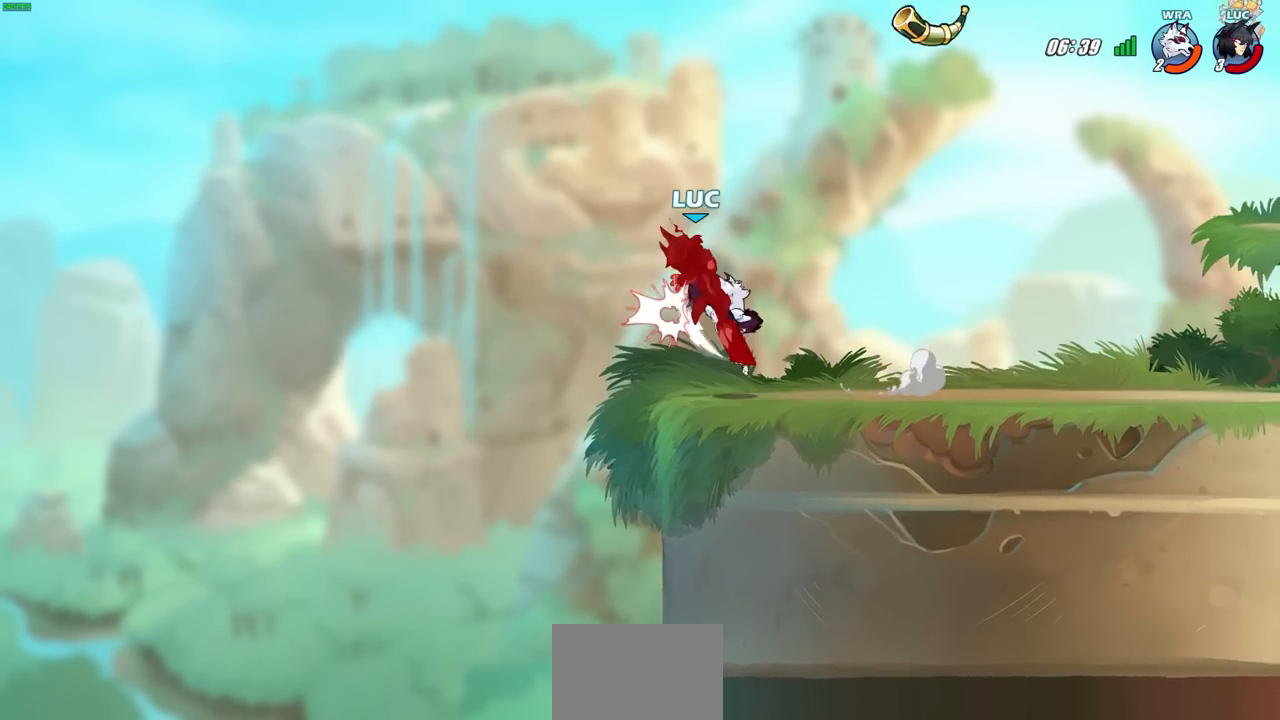
{"buttons": ["CROSS", "R2"], "left_stick": "up", "right_stick": "center", "events": [[183, "left_stick", "center"], [233, "left_stick", "up-right"], [250, "CROSS", "down"], [283, "R2", "down"], [367, "left_stick", "up"]]}
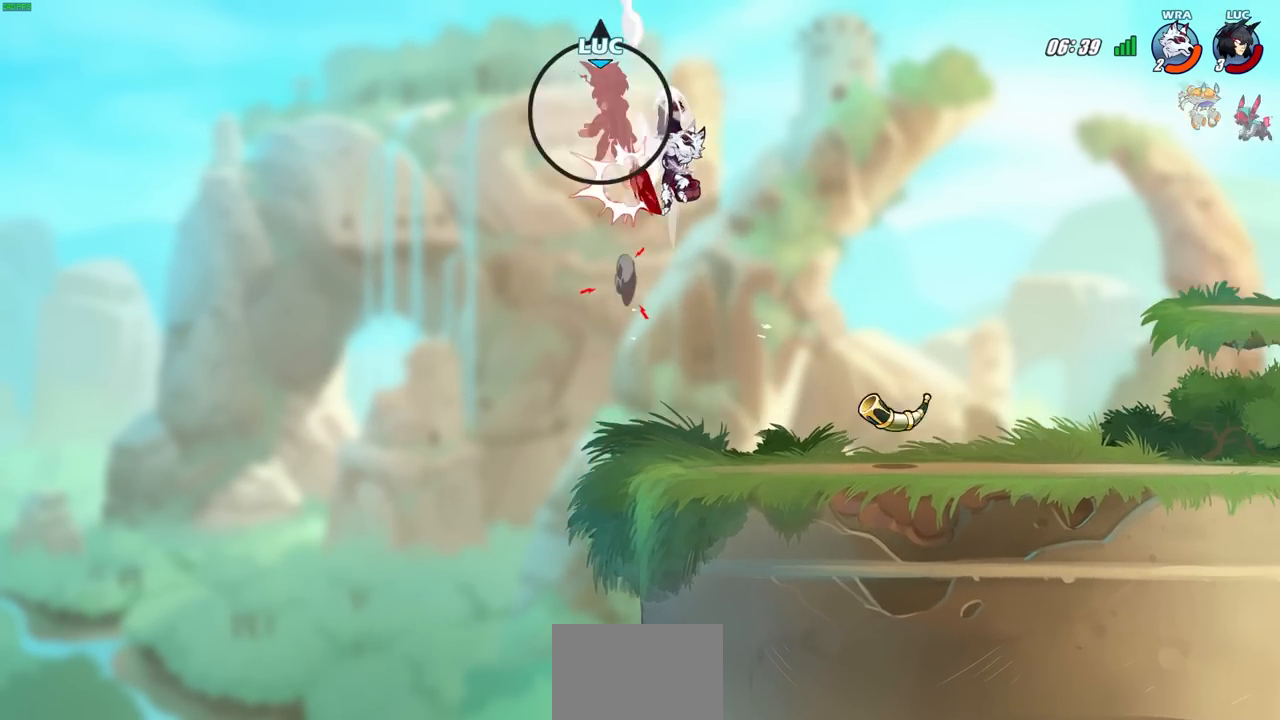
{"buttons": [], "left_stick": "center", "right_stick": "center", "events": [[183, "CROSS", "up"], [200, "R2", "up"], [217, "left_stick", "center"]]}
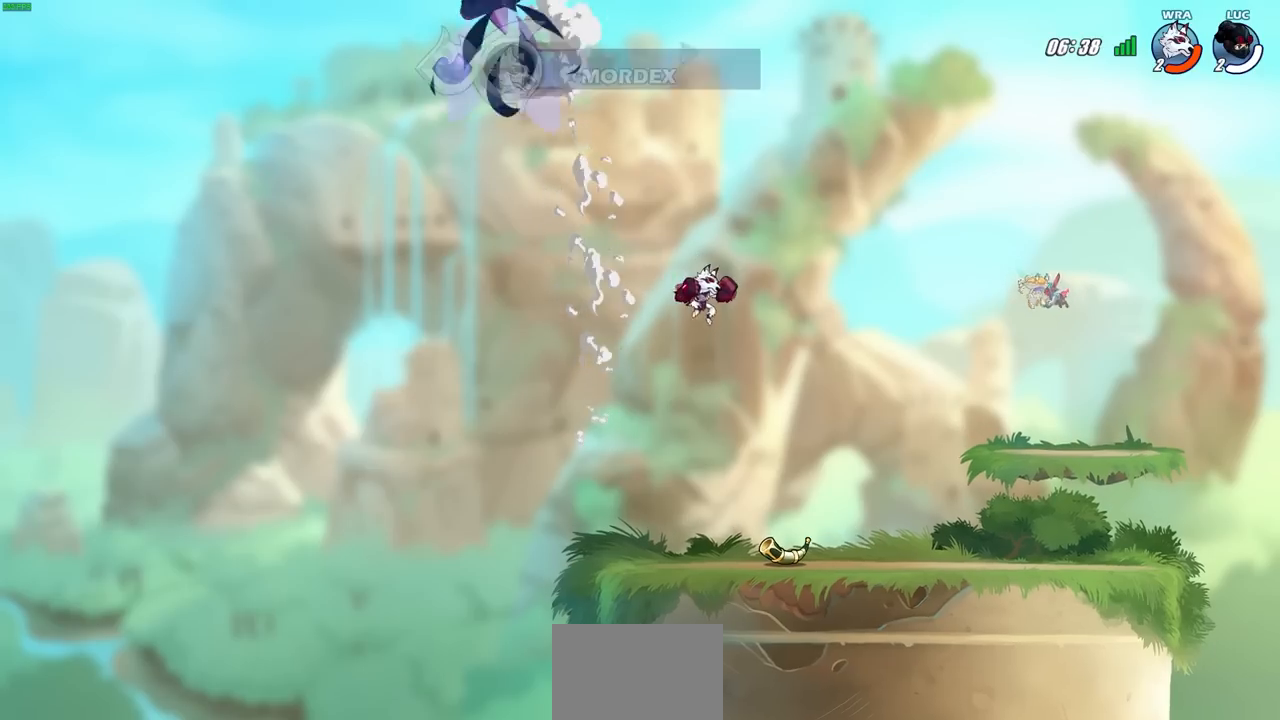
{"buttons": [], "left_stick": "center", "right_stick": "center", "events": []}
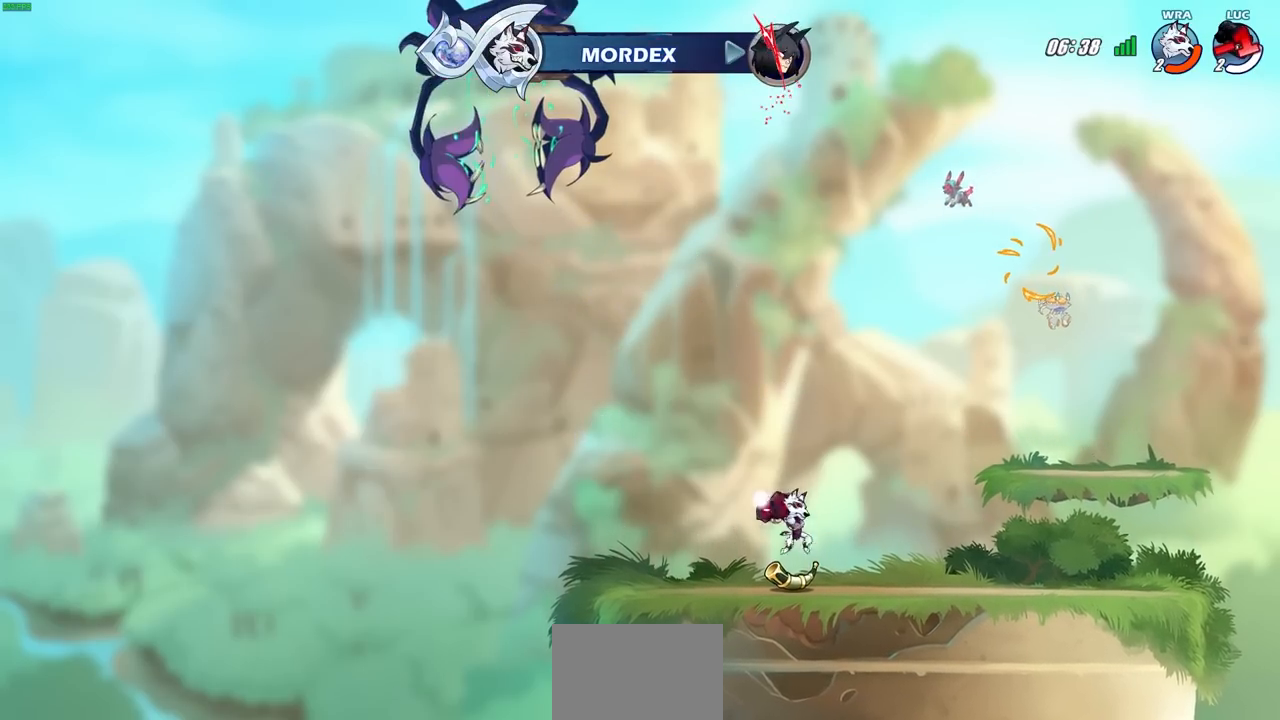
{"buttons": [], "left_stick": "center", "right_stick": "center", "events": []}
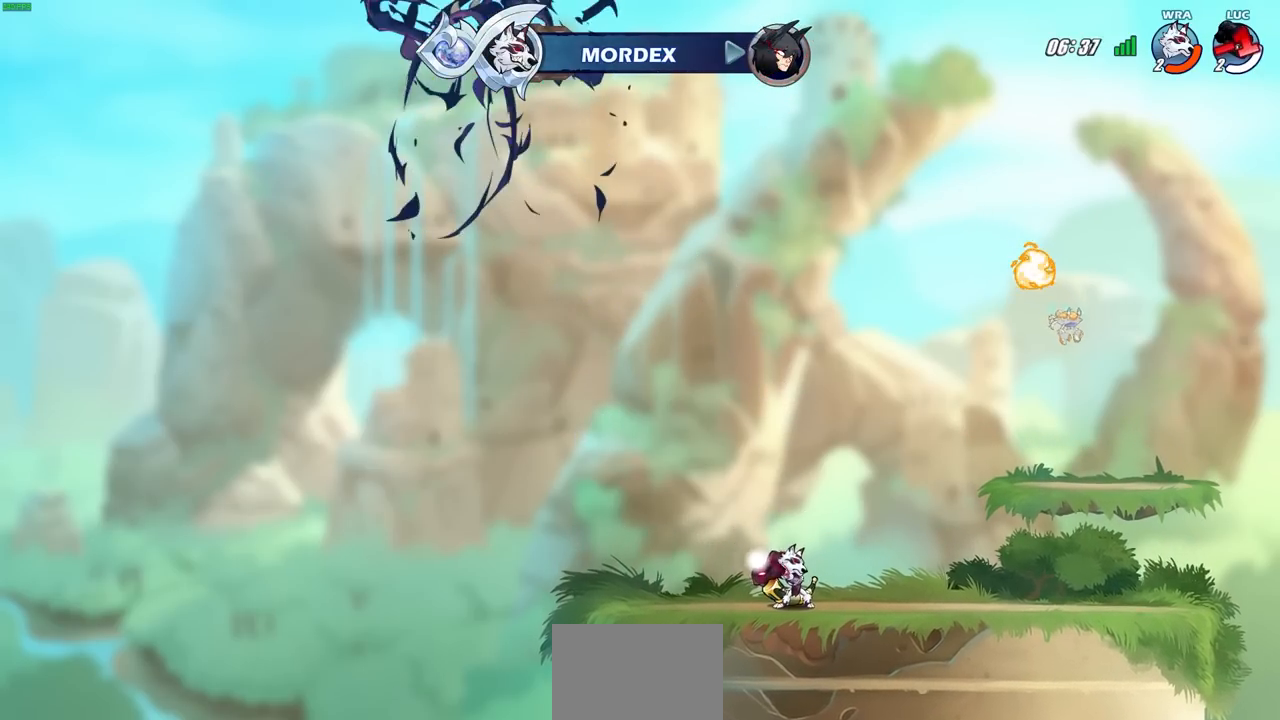
{"buttons": [], "left_stick": "center", "right_stick": "center", "events": []}
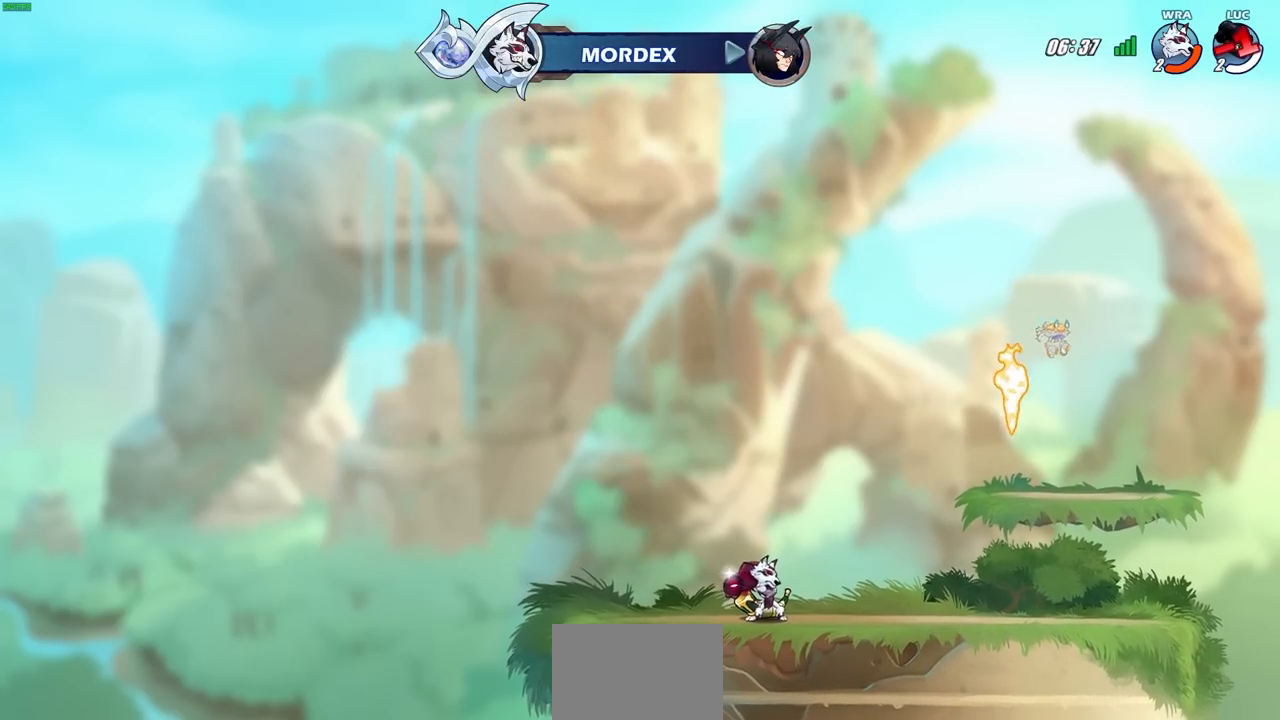
{"buttons": [], "left_stick": "center", "right_stick": "center", "events": []}
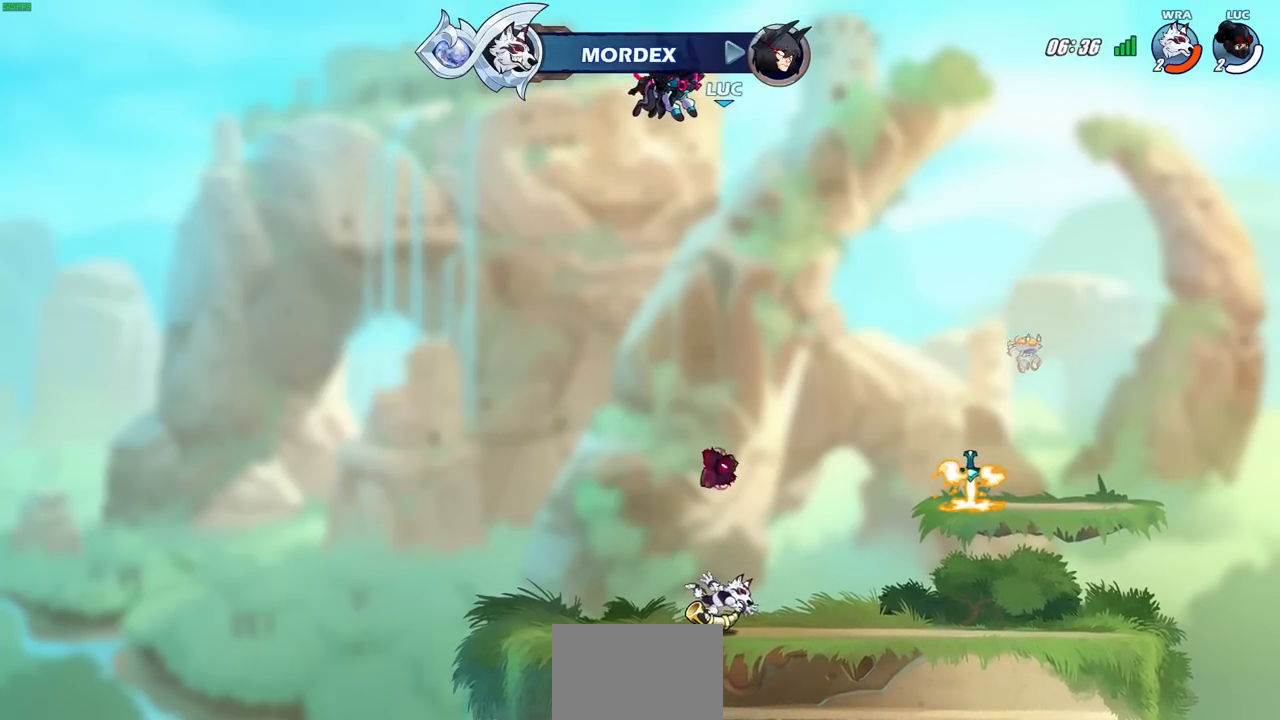
{"buttons": [], "left_stick": "center", "right_stick": "center", "events": []}
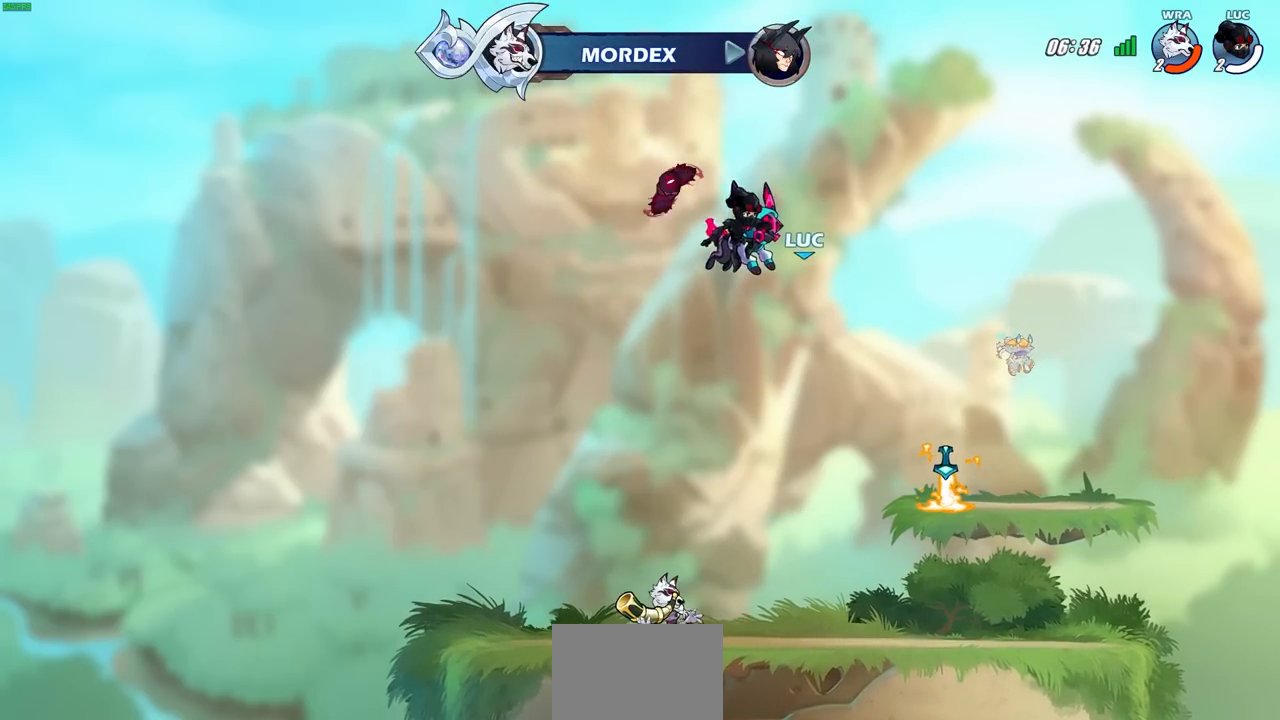
{"buttons": ["SELECT"], "left_stick": "center", "right_stick": "center", "events": [[300, "SELECT", "down"]]}
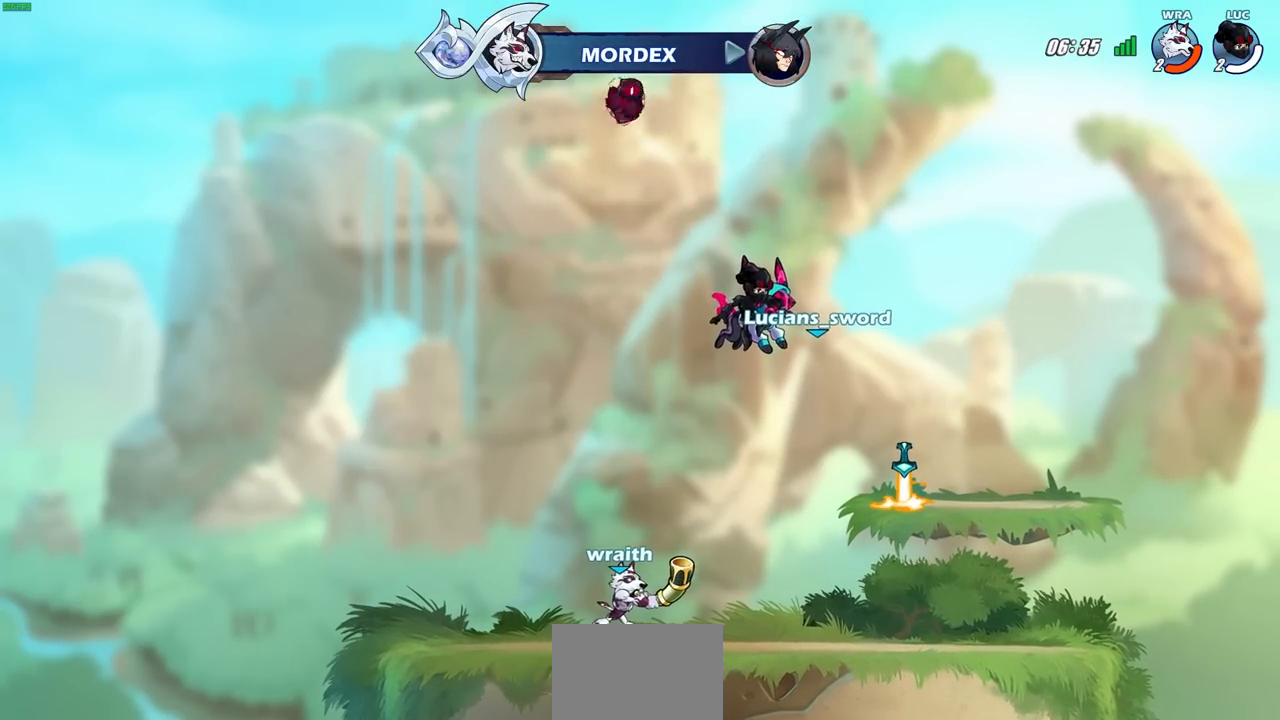
{"buttons": ["SELECT"], "left_stick": "center", "right_stick": "center", "events": []}
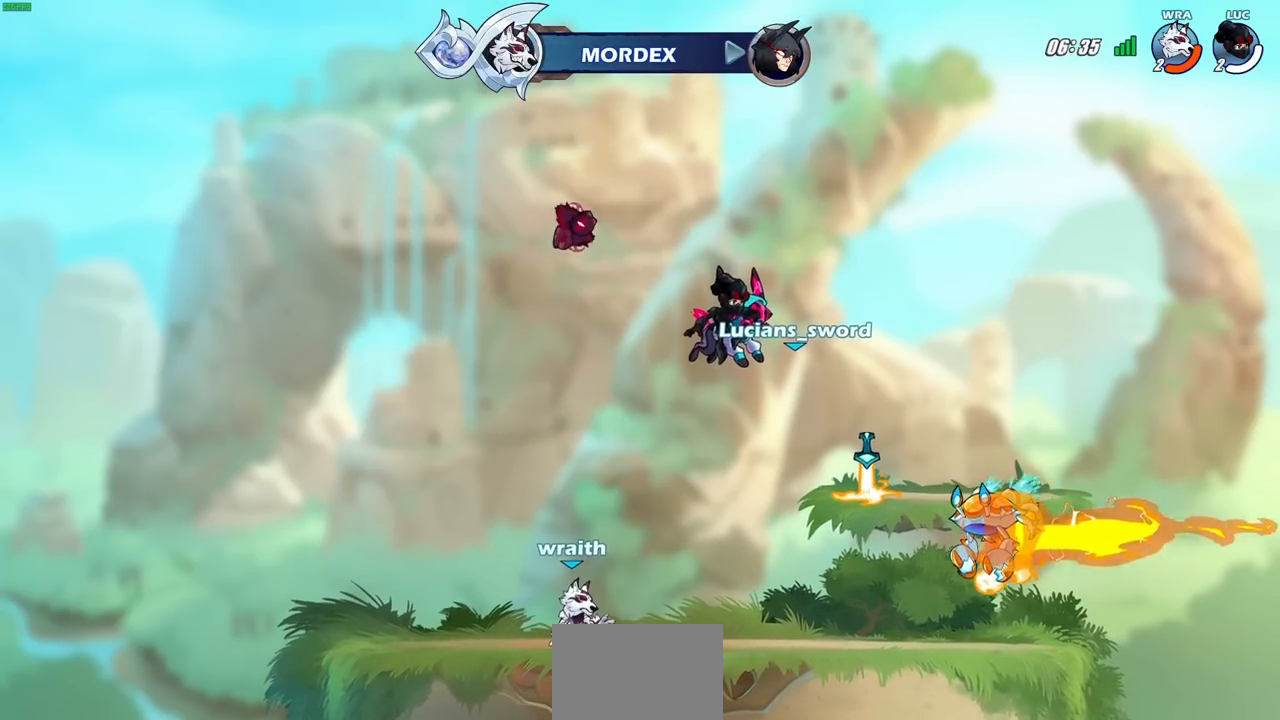
{"buttons": [], "left_stick": "center", "right_stick": "center", "events": [[167, "SELECT", "up"]]}
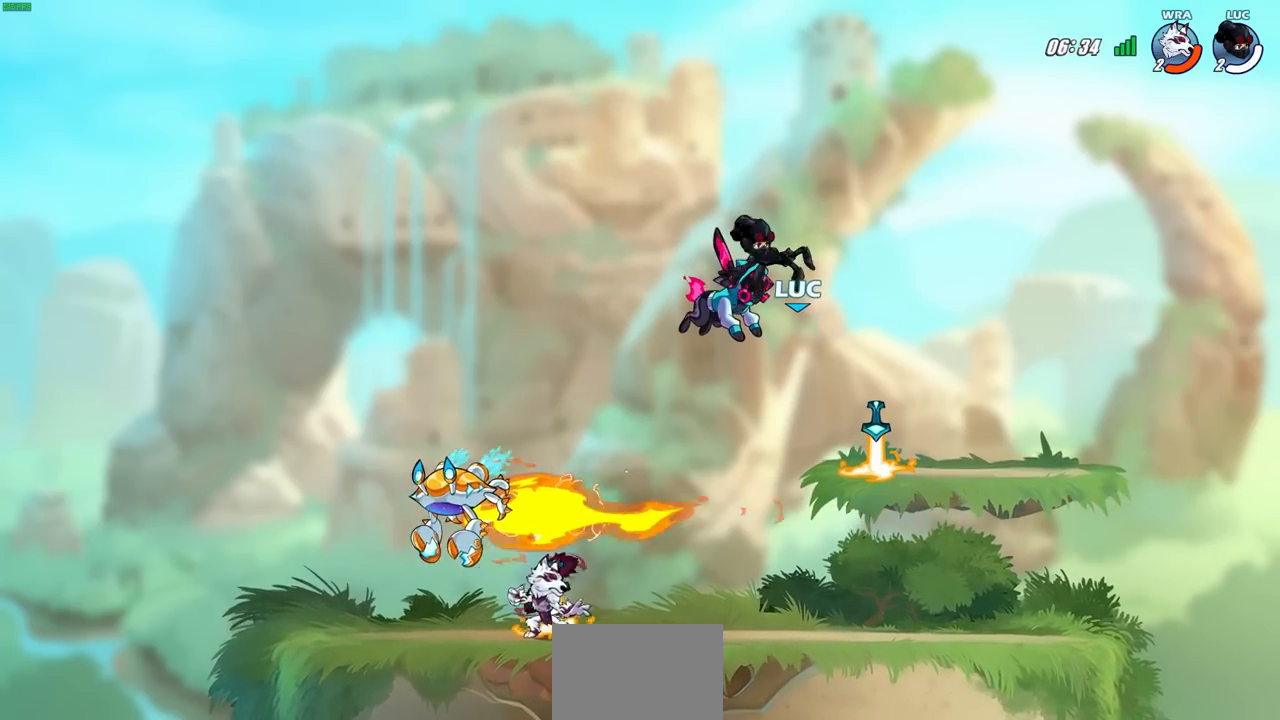
{"buttons": [], "left_stick": "center", "right_stick": "center", "events": []}
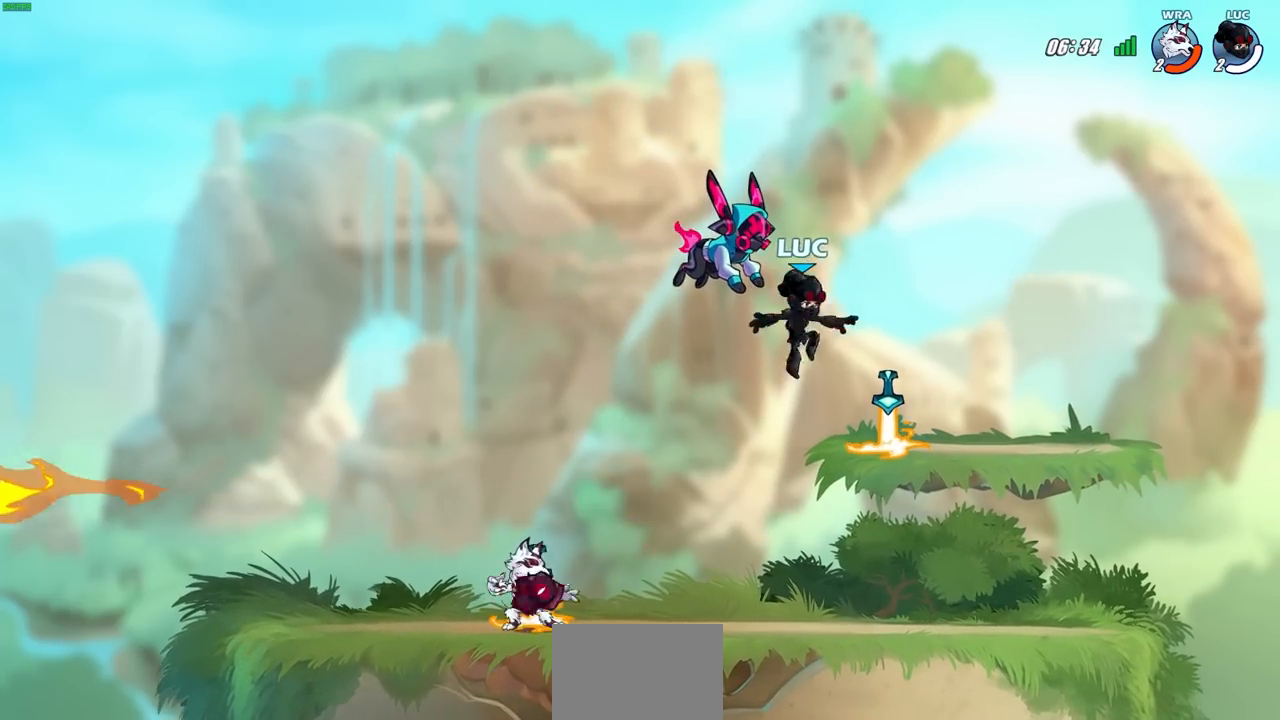
{"buttons": ["CROSS"], "left_stick": "up-right", "right_stick": "center", "events": [[283, "left_stick", "right"], [467, "CROSS", "down"], [483, "left_stick", "up-right"]]}
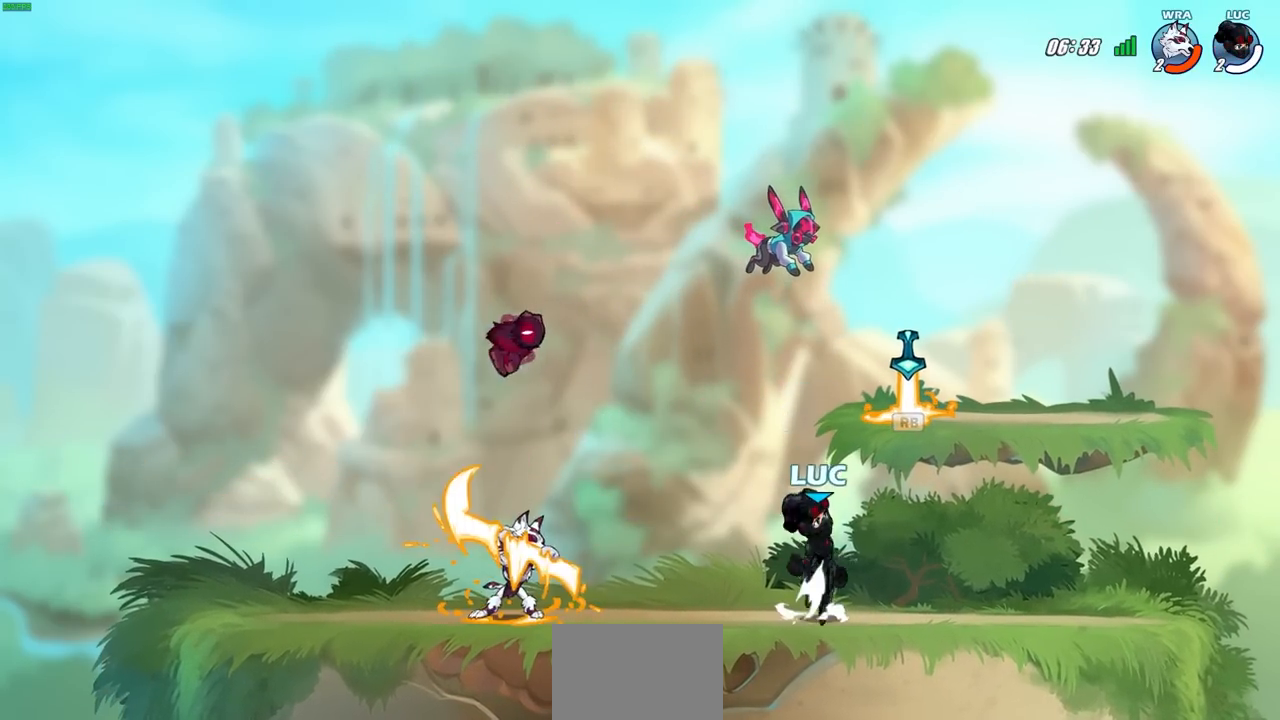
{"buttons": [], "left_stick": "center", "right_stick": "center", "events": [[17, "left_stick", "up"], [117, "CROSS", "up"], [150, "R1", "down"], [167, "left_stick", "left"], [217, "left_stick", "down-left"], [233, "R1", "up"], [400, "left_stick", "up-left"], [467, "left_stick", "center"]]}
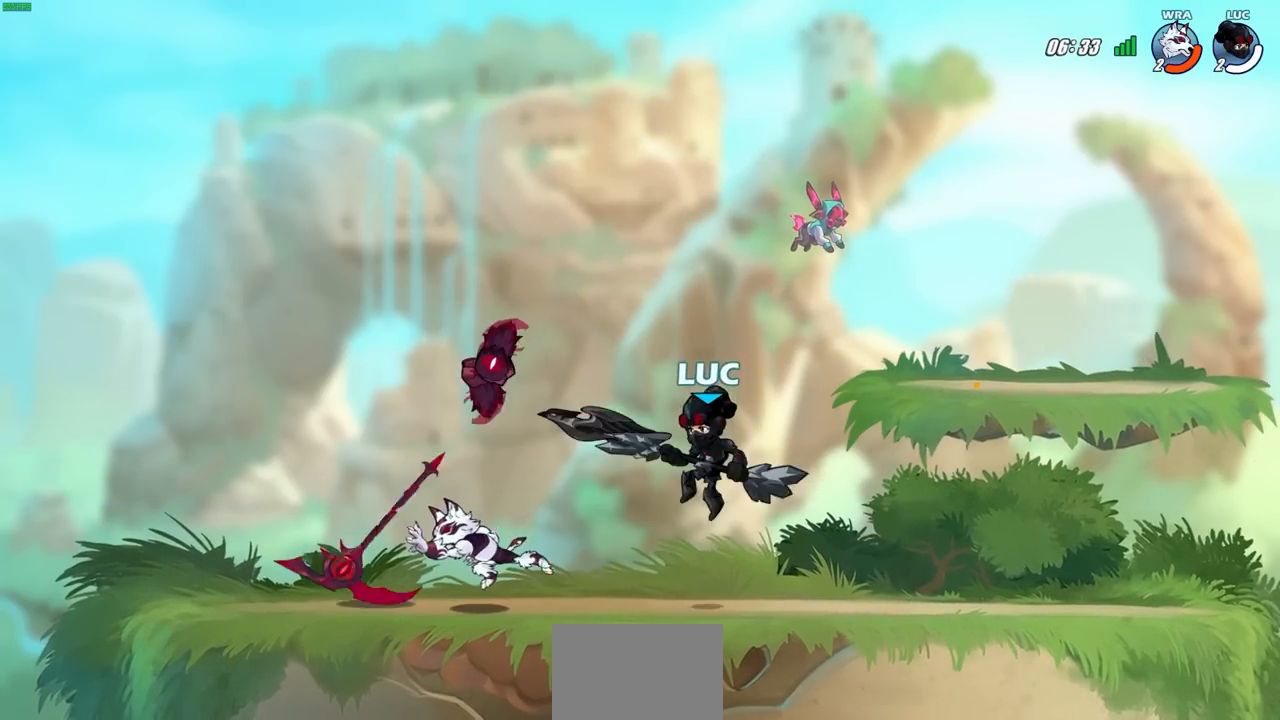
{"buttons": [], "left_stick": "center", "right_stick": "center", "events": [[67, "CROSS", "down"], [217, "CROSS", "up"]]}
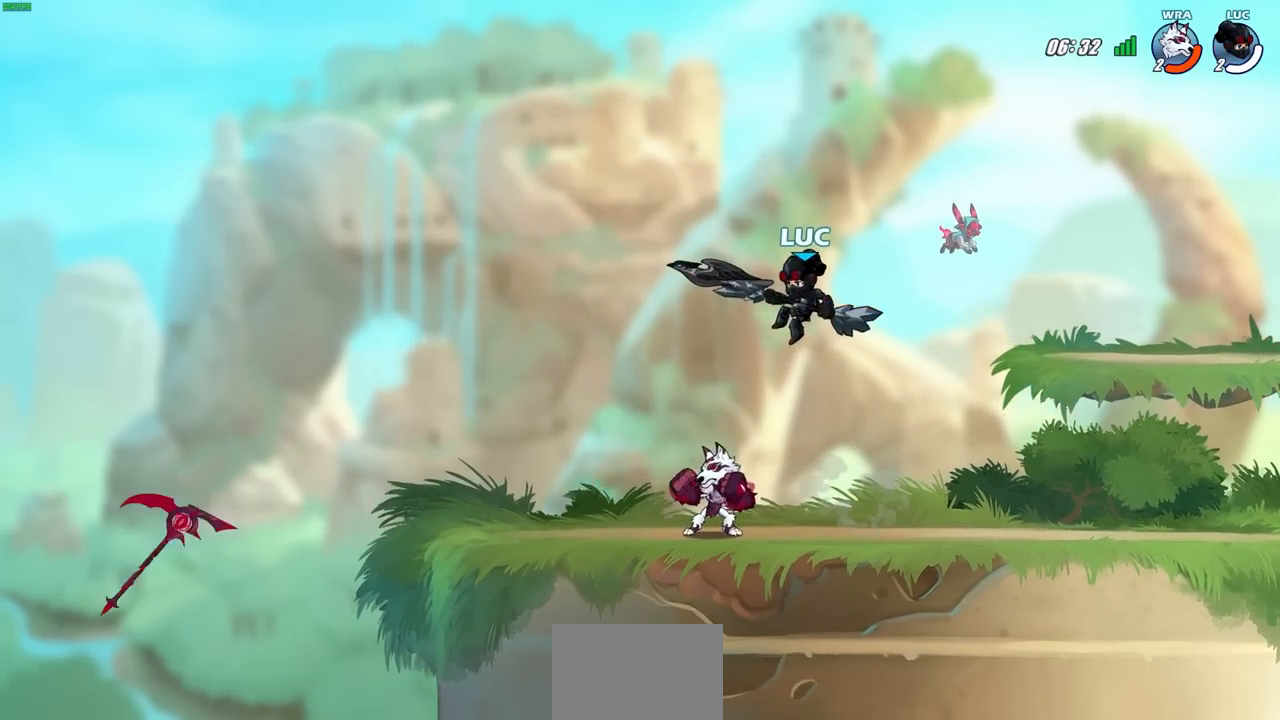
{"buttons": [], "left_stick": "center", "right_stick": "center", "events": [[233, "left_stick", "down"], [283, "SQUARE", "down"], [383, "SQUARE", "up"], [383, "left_stick", "center"]]}